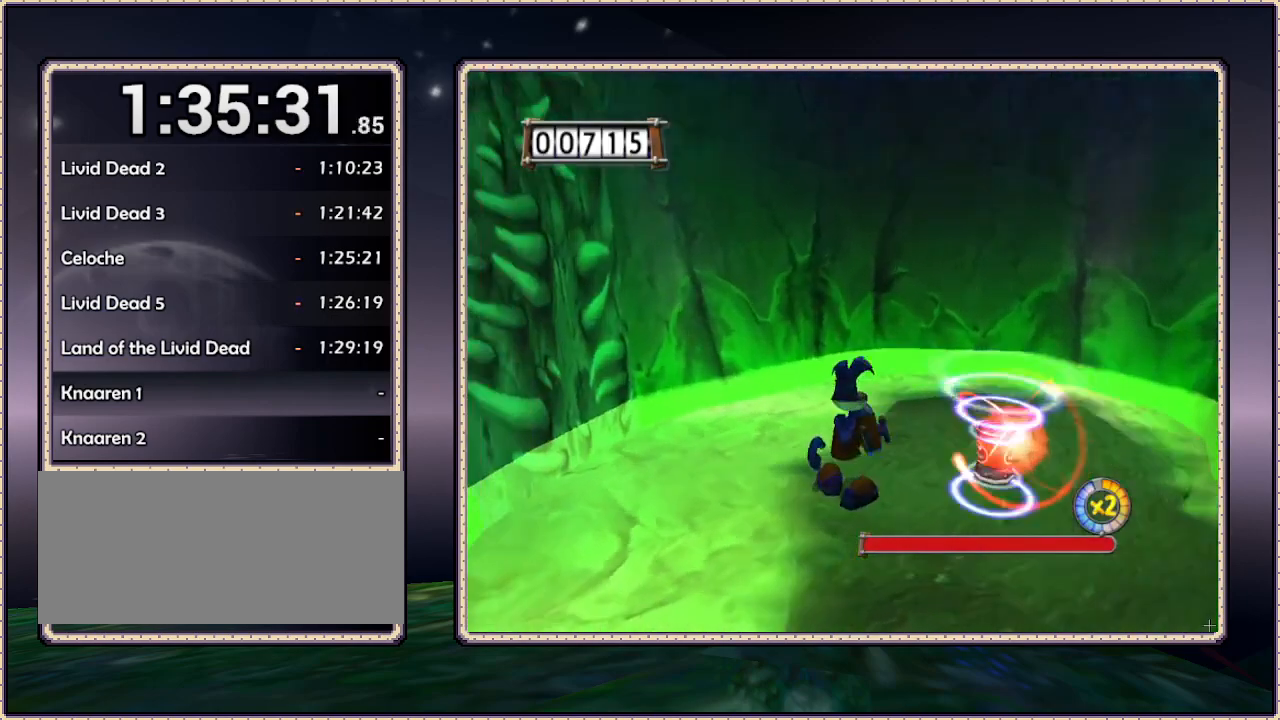
Gameplay with a controller (PlayStation layout); each line is a JSON object with the inputs held at the frame after it (dt_ms = milliseconds from this image to that frame). "events" lists button and stick changes between this image and that frame as [ms after this image, input, new state], when the widget could be followed in between. Not read: HOME L3 R3.
{"dt_ms": 1000, "buttons": ["DPAD_UP"]}
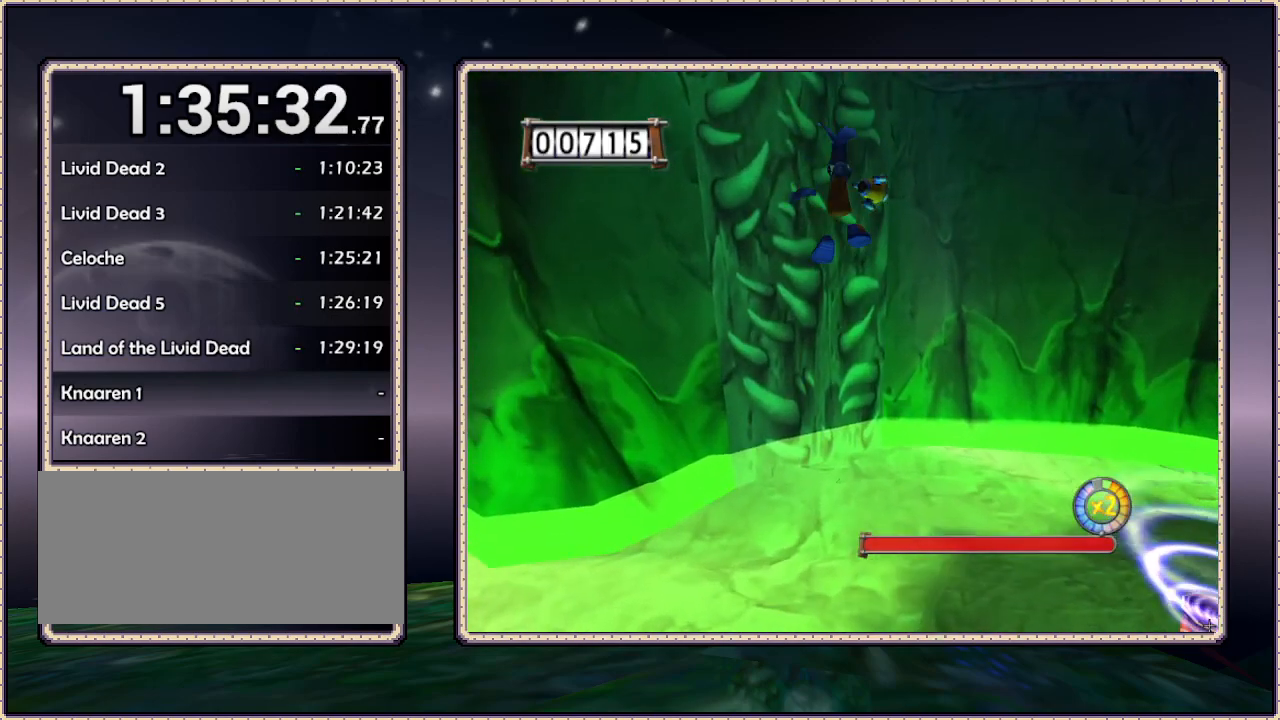
{"dt_ms": 500, "buttons": ["CIRCLE", "DPAD_UP"], "events": [[50, "CIRCLE", "down"], [183, "DPAD_LEFT", "down"], [383, "DPAD_LEFT", "up"]]}
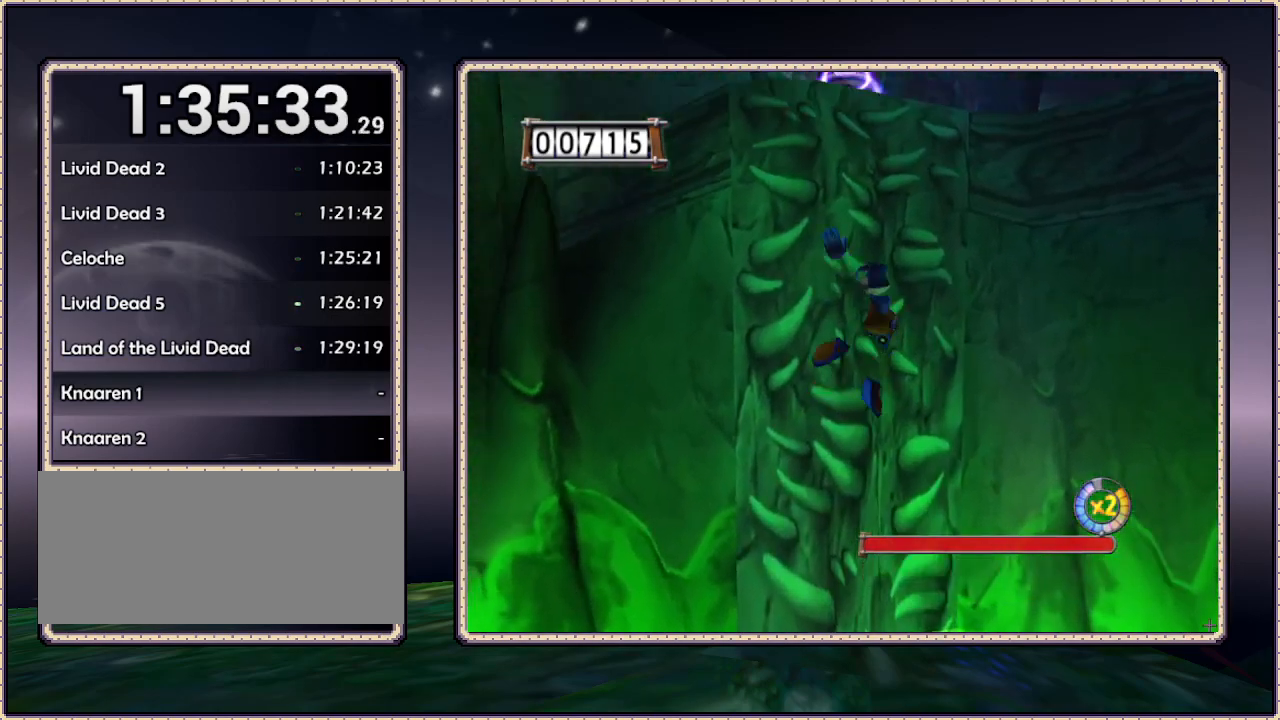
{"dt_ms": 500, "buttons": ["CIRCLE", "DPAD_UP"], "events": [[83, "CIRCLE", "up"], [150, "CIRCLE", "down"]]}
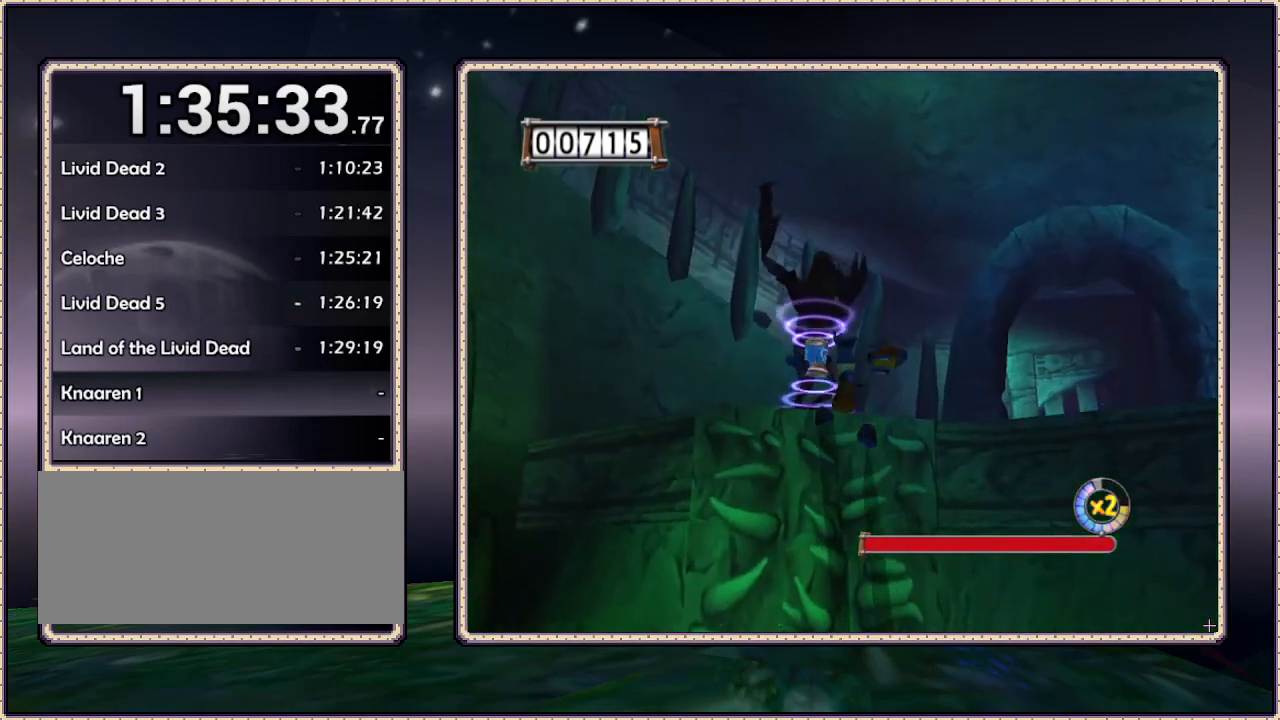
{"dt_ms": 500, "buttons": ["DPAD_UP", "DPAD_RIGHT"], "events": [[117, "CIRCLE", "up"], [483, "DPAD_RIGHT", "down"]]}
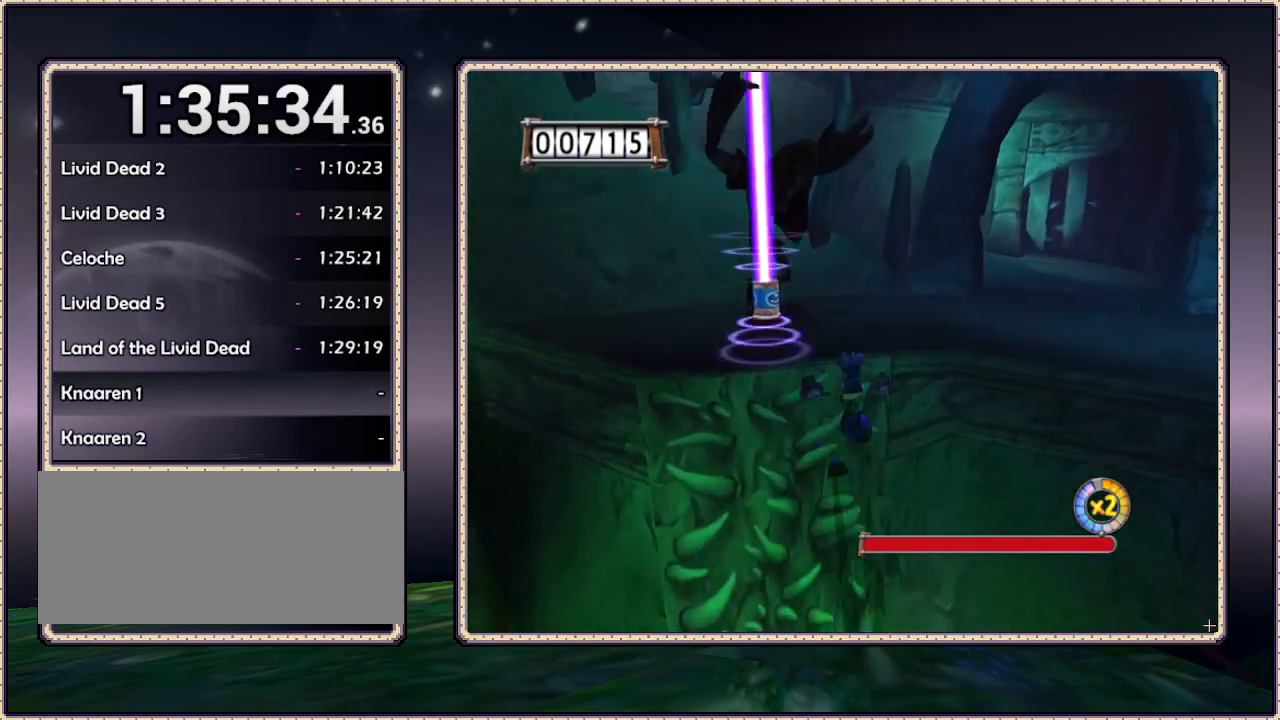
{"dt_ms": 500, "buttons": ["CIRCLE", "DPAD_UP", "DPAD_RIGHT"], "events": [[117, "CIRCLE", "down"], [333, "CIRCLE", "up"], [417, "CIRCLE", "down"]]}
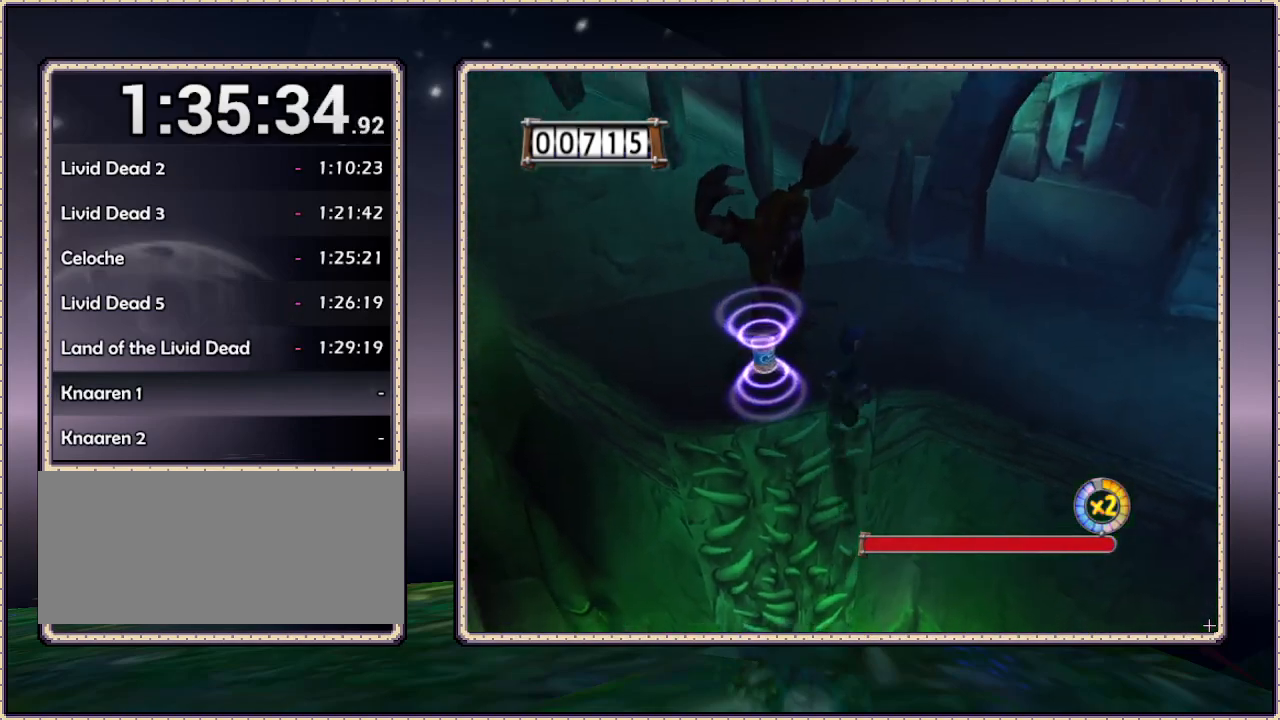
{"dt_ms": 500, "buttons": ["DPAD_UP", "DPAD_RIGHT"], "events": [[67, "DPAD_UP", "up"], [133, "CIRCLE", "up"], [267, "DPAD_UP", "down"]]}
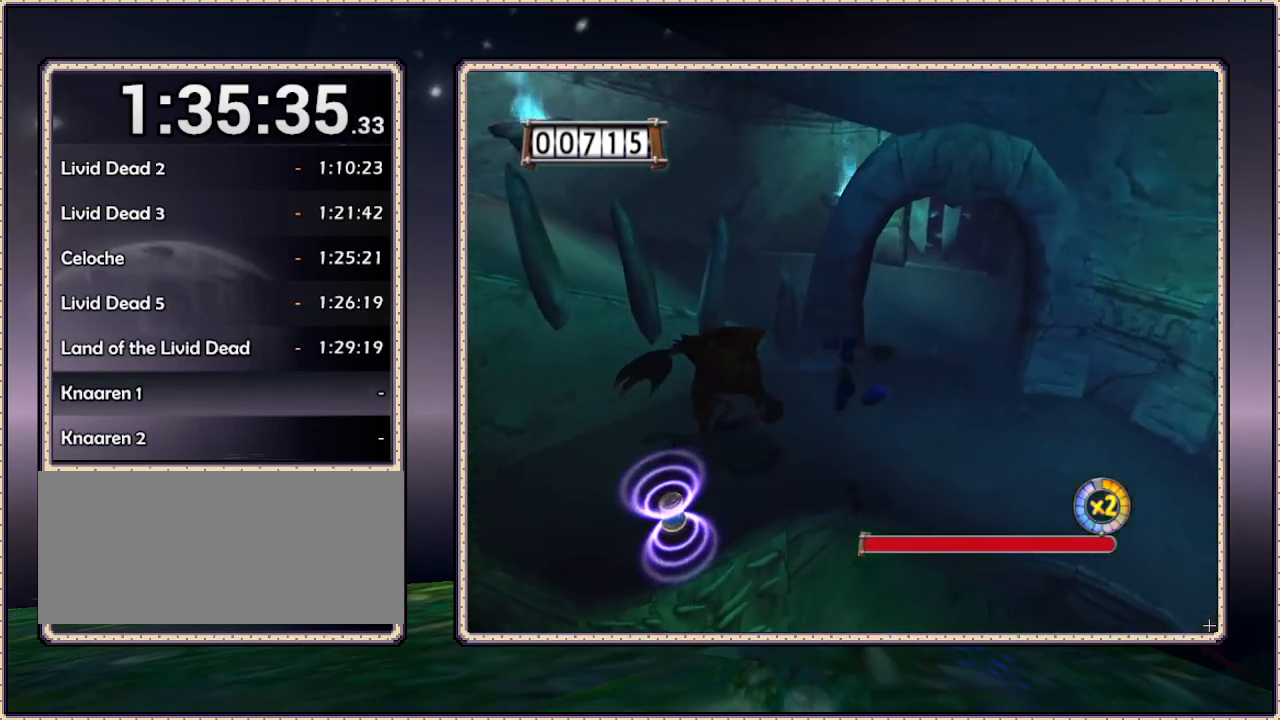
{"dt_ms": 500, "buttons": ["DPAD_UP"], "events": [[450, "DPAD_RIGHT", "up"]]}
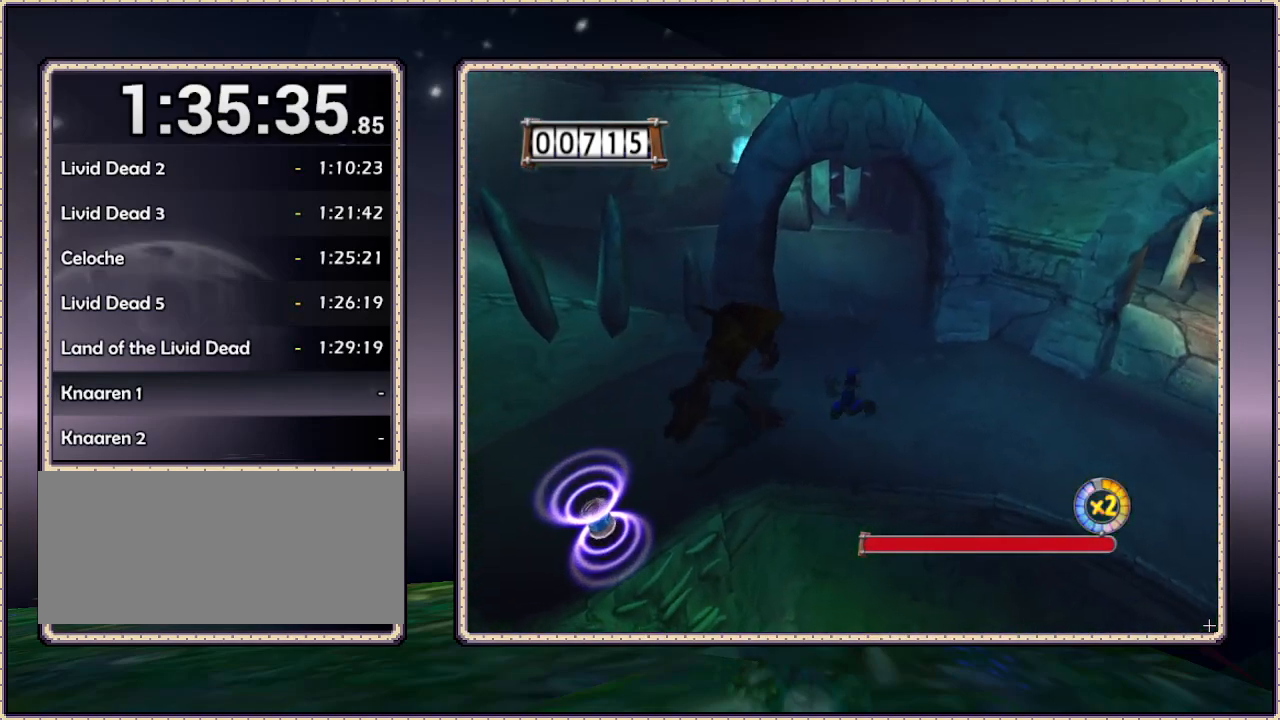
{"dt_ms": 500, "buttons": ["DPAD_UP"], "events": []}
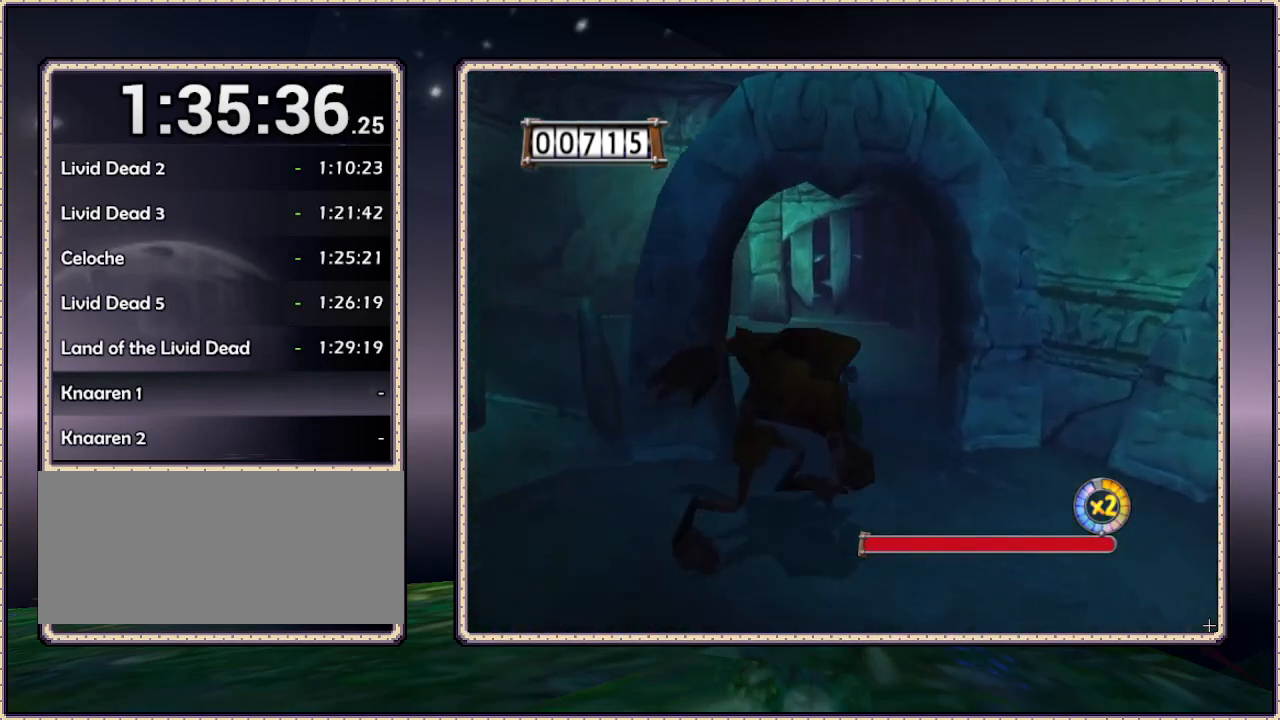
{"dt_ms": 500, "buttons": ["DPAD_UP", "DPAD_LEFT"], "events": [[50, "DPAD_LEFT", "down"]]}
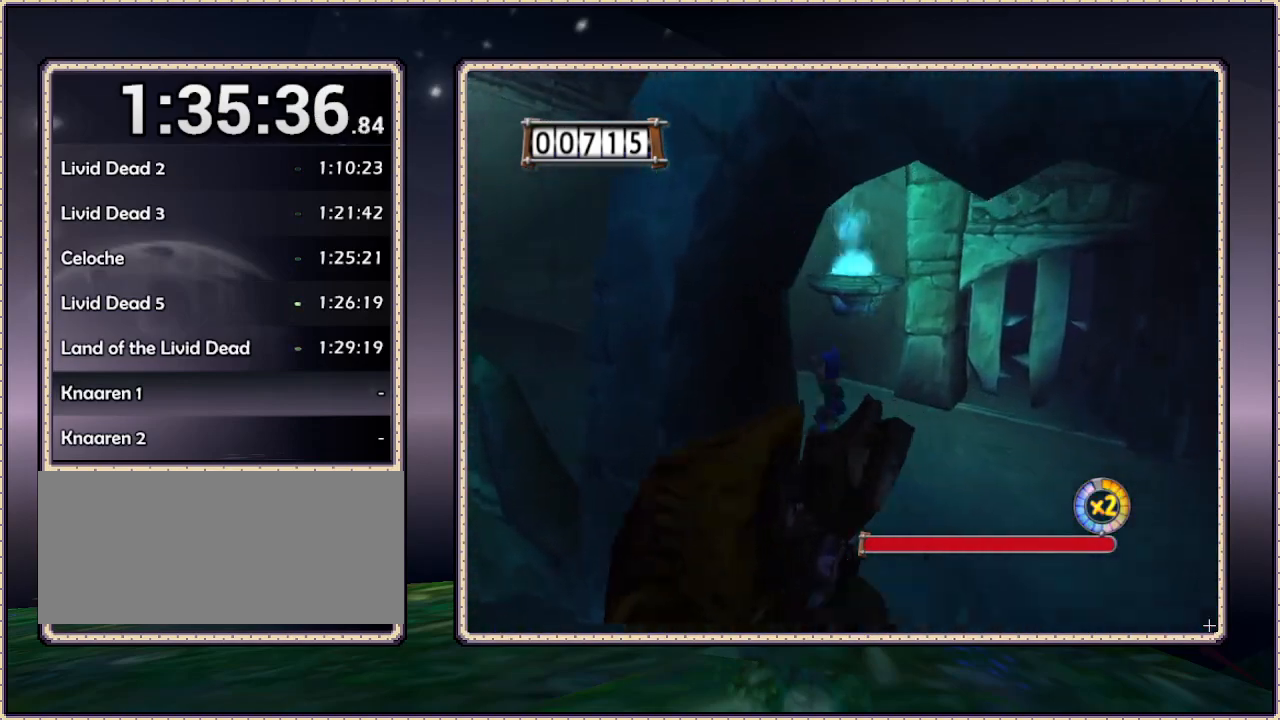
{"dt_ms": 500, "buttons": ["DPAD_UP", "DPAD_LEFT"], "events": [[50, "DPAD_UP", "up"], [317, "DPAD_UP", "down"]]}
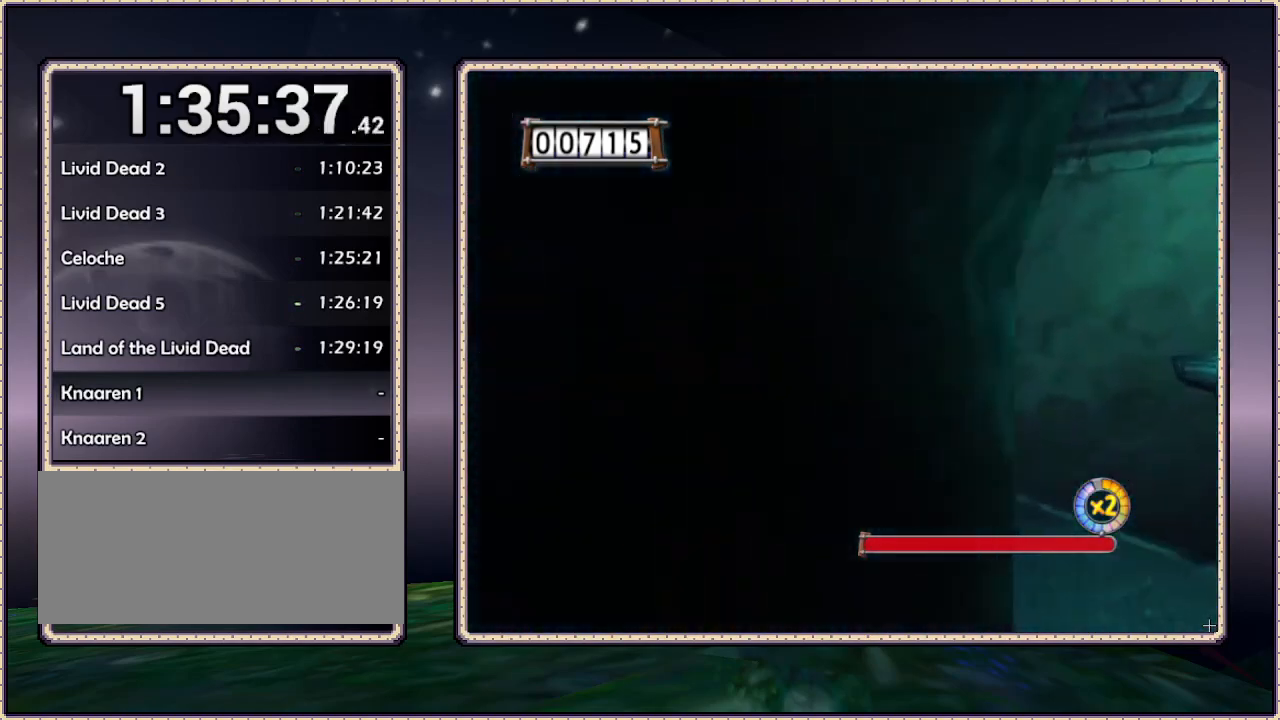
{"dt_ms": 500, "buttons": ["DPAD_UP", "DPAD_LEFT"], "events": [[267, "DPAD_LEFT", "up"], [383, "DPAD_LEFT", "down"]]}
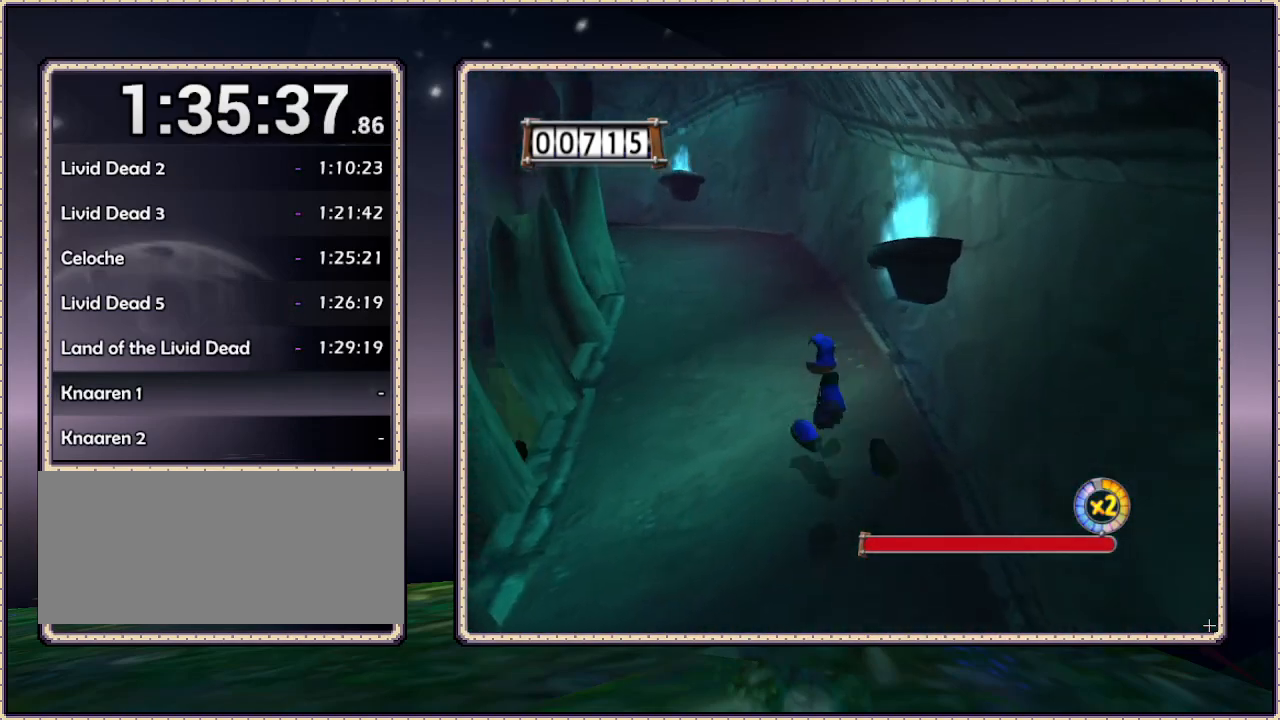
{"dt_ms": 500, "buttons": ["DPAD_UP"], "events": [[233, "DPAD_LEFT", "up"]]}
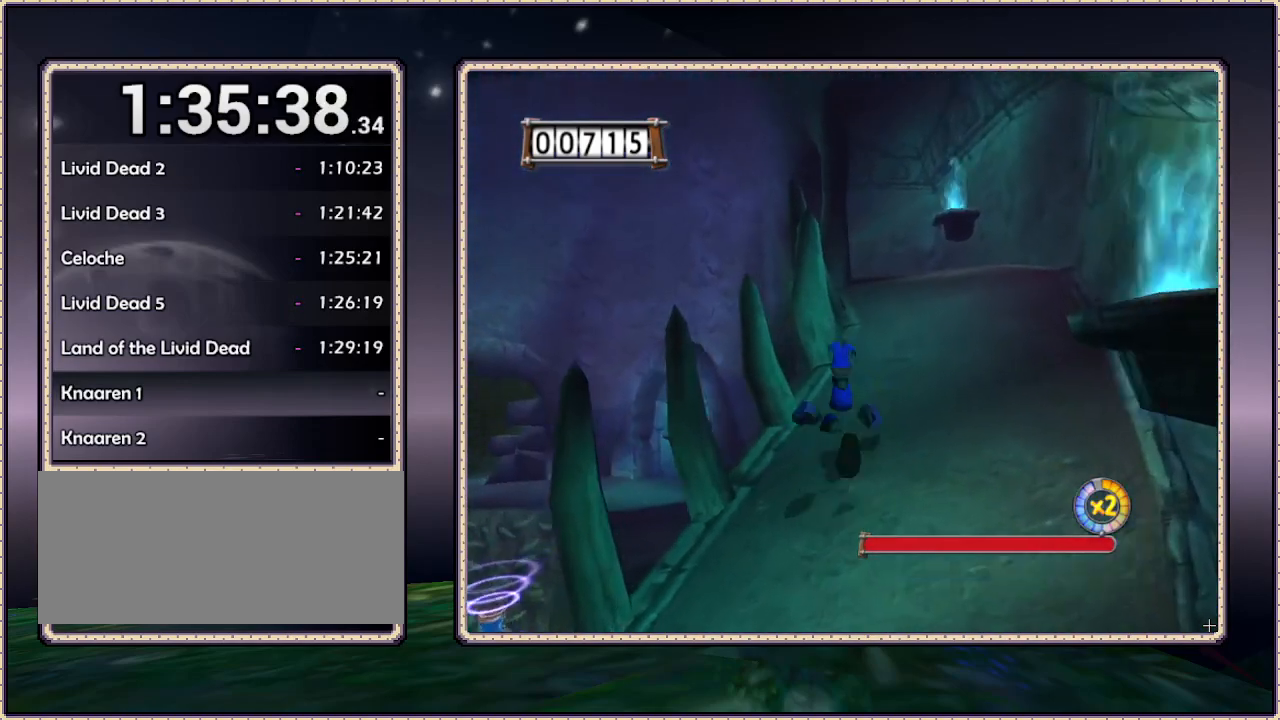
{"dt_ms": 500, "buttons": ["DPAD_UP", "DPAD_RIGHT"], "events": [[167, "DPAD_RIGHT", "down"]]}
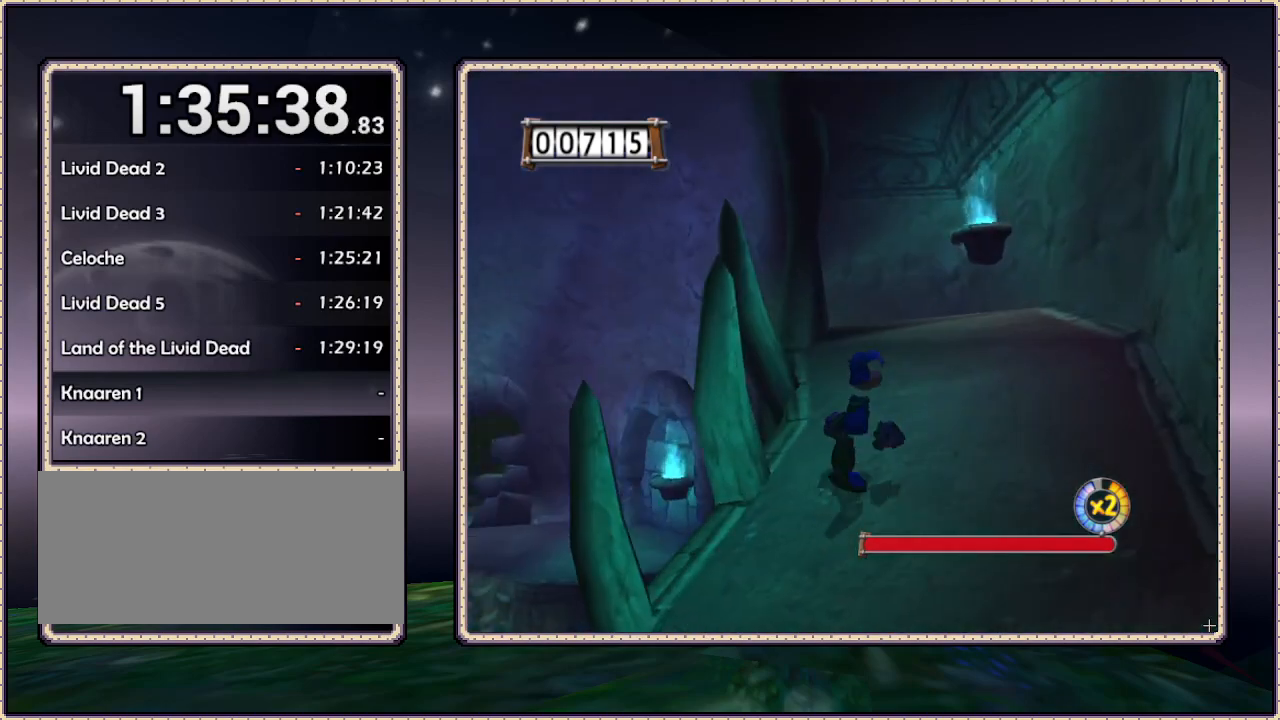
{"dt_ms": 500, "buttons": ["DPAD_UP", "DPAD_RIGHT"], "events": [[17, "DPAD_RIGHT", "up"], [300, "DPAD_RIGHT", "down"]]}
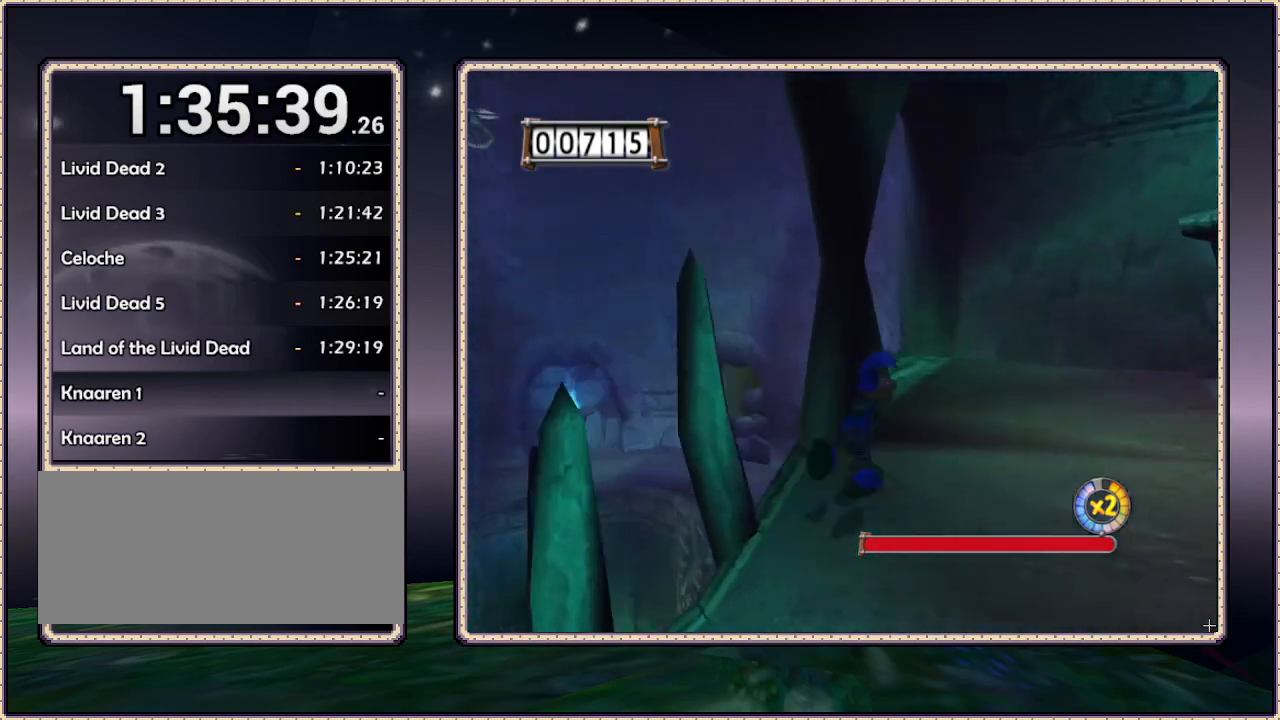
{"dt_ms": 500, "buttons": ["DPAD_UP", "DPAD_LEFT"], "events": [[467, "DPAD_RIGHT", "up"], [500, "DPAD_LEFT", "down"]]}
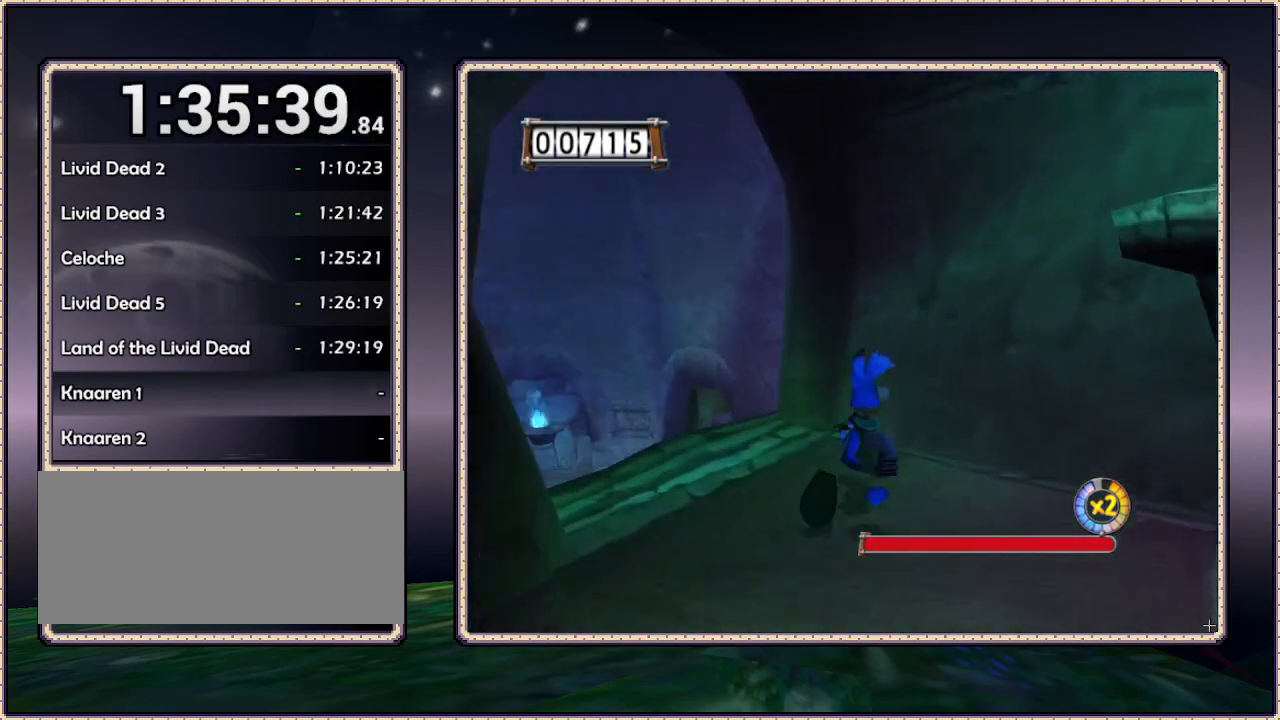
{"dt_ms": 500, "buttons": ["DPAD_UP", "DPAD_LEFT"], "events": []}
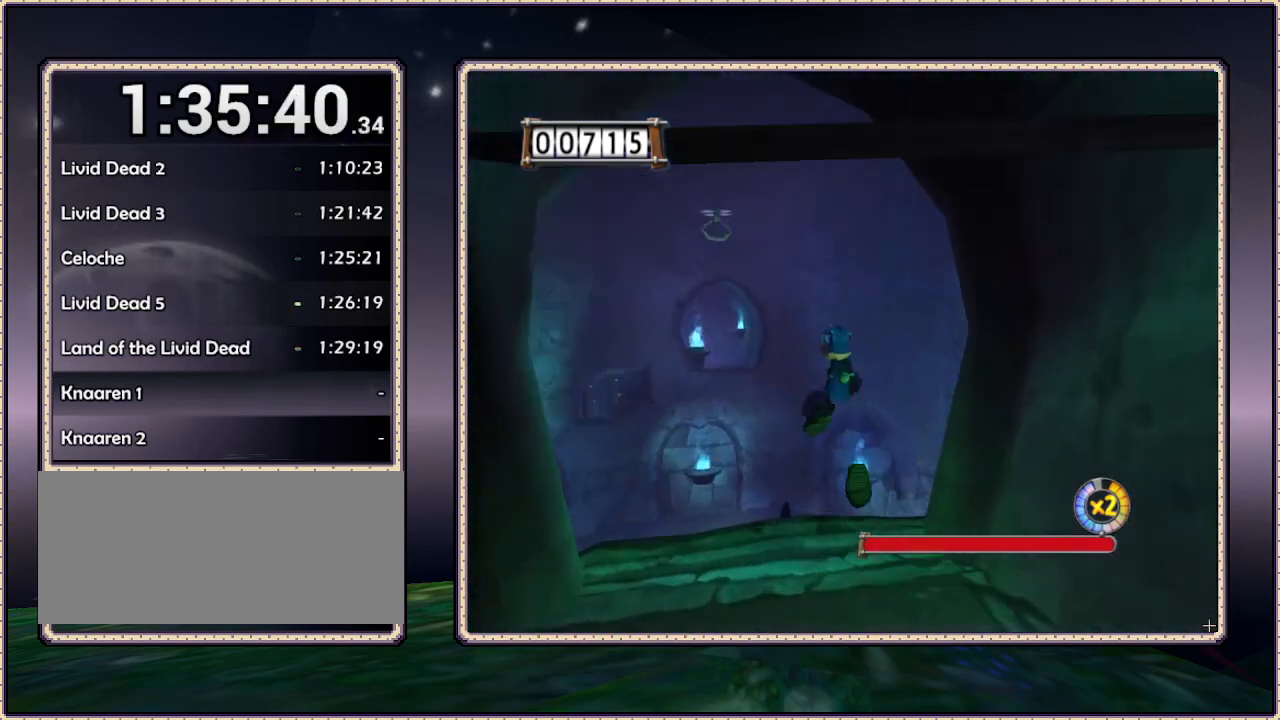
{"dt_ms": 500, "buttons": ["CIRCLE", "DPAD_UP"], "events": [[33, "CIRCLE", "down"], [33, "DPAD_LEFT", "up"], [83, "DPAD_LEFT", "down"], [350, "CIRCLE", "up"], [350, "DPAD_LEFT", "up"], [467, "CIRCLE", "down"]]}
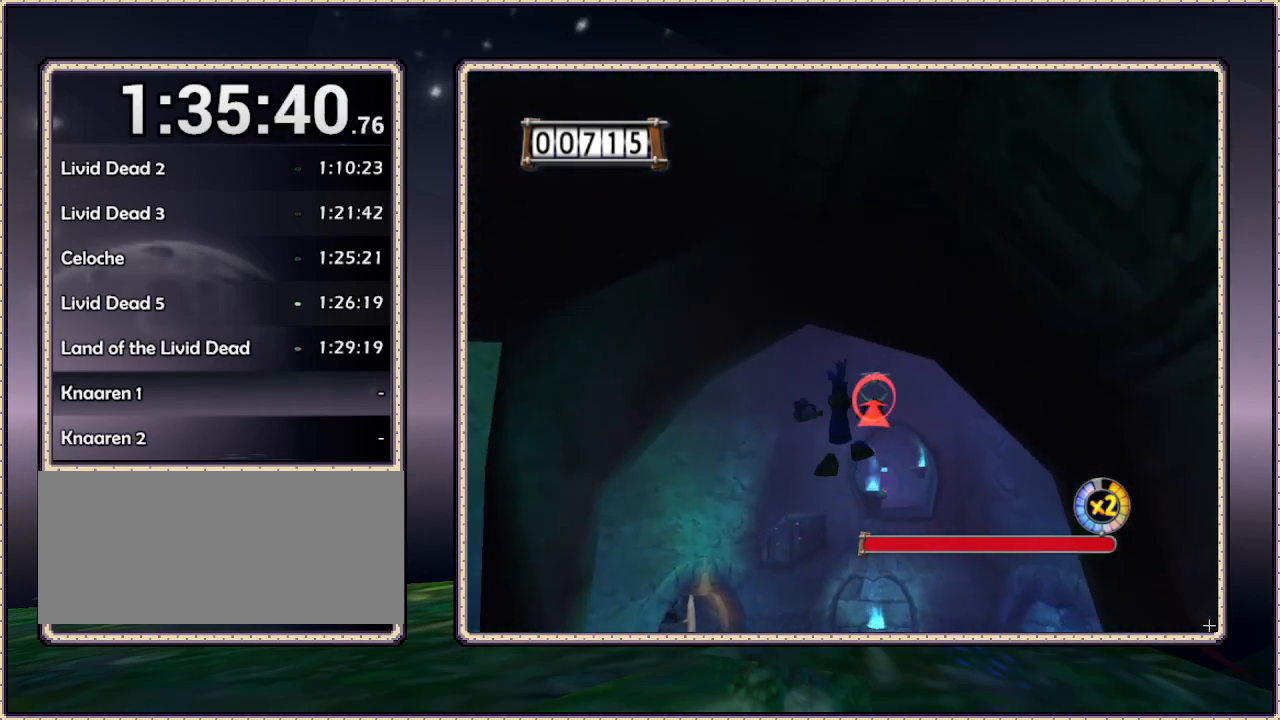
{"dt_ms": 500, "buttons": ["CIRCLE", "DPAD_UP"], "events": [[17, "SQUARE", "down"], [67, "DPAD_RIGHT", "down"], [150, "DPAD_RIGHT", "up"], [200, "SQUARE", "up"]]}
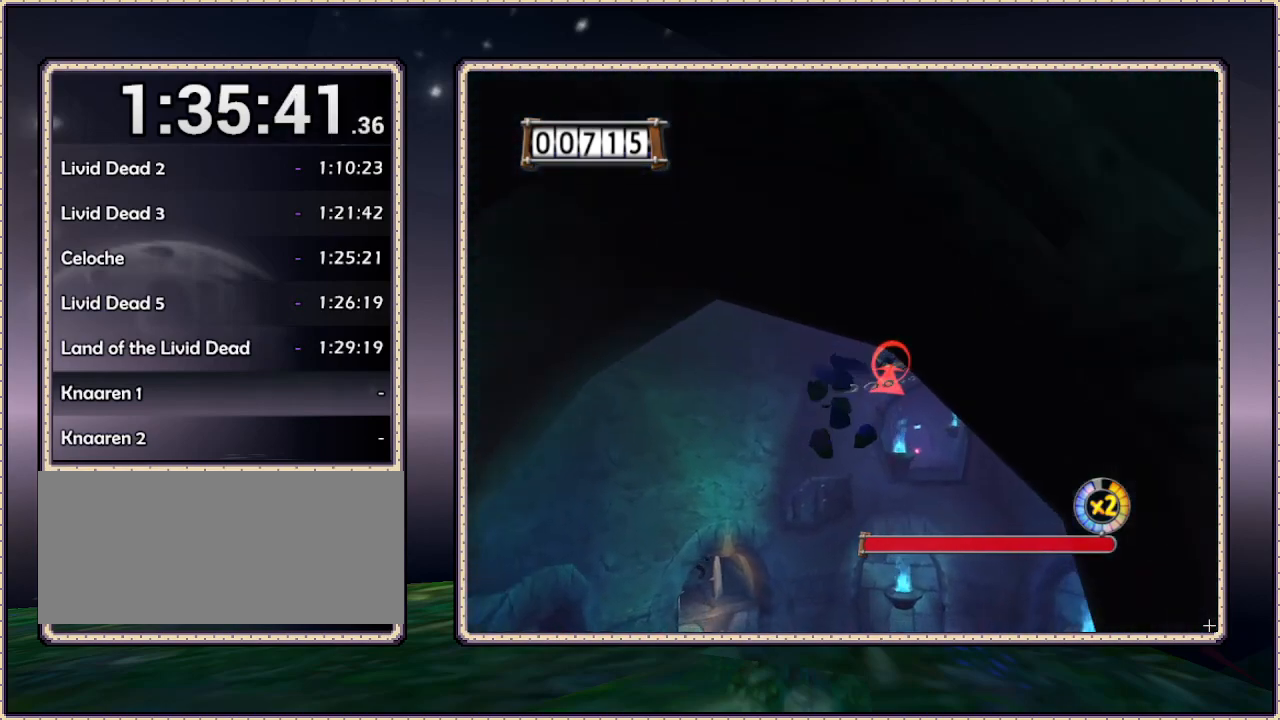
{"dt_ms": 500, "buttons": ["DPAD_UP"], "events": [[333, "CIRCLE", "up"]]}
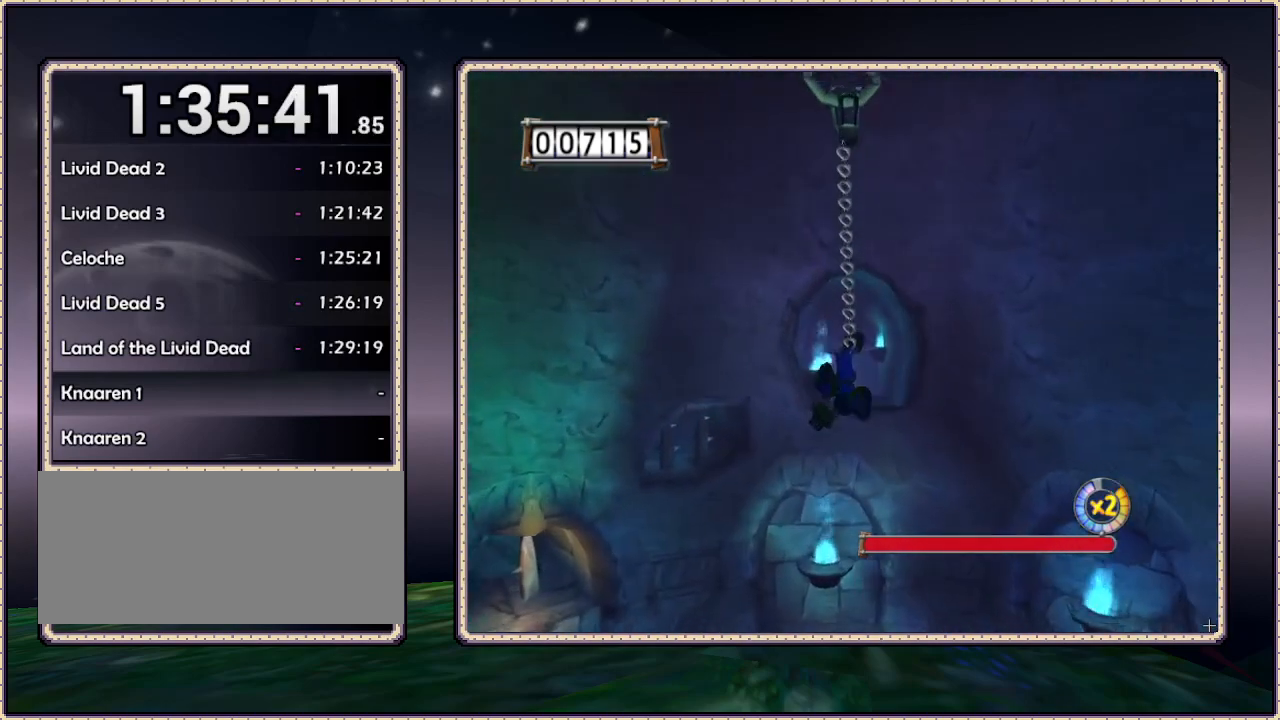
{"dt_ms": 500, "buttons": ["CIRCLE", "DPAD_UP"], "events": [[400, "CIRCLE", "down"]]}
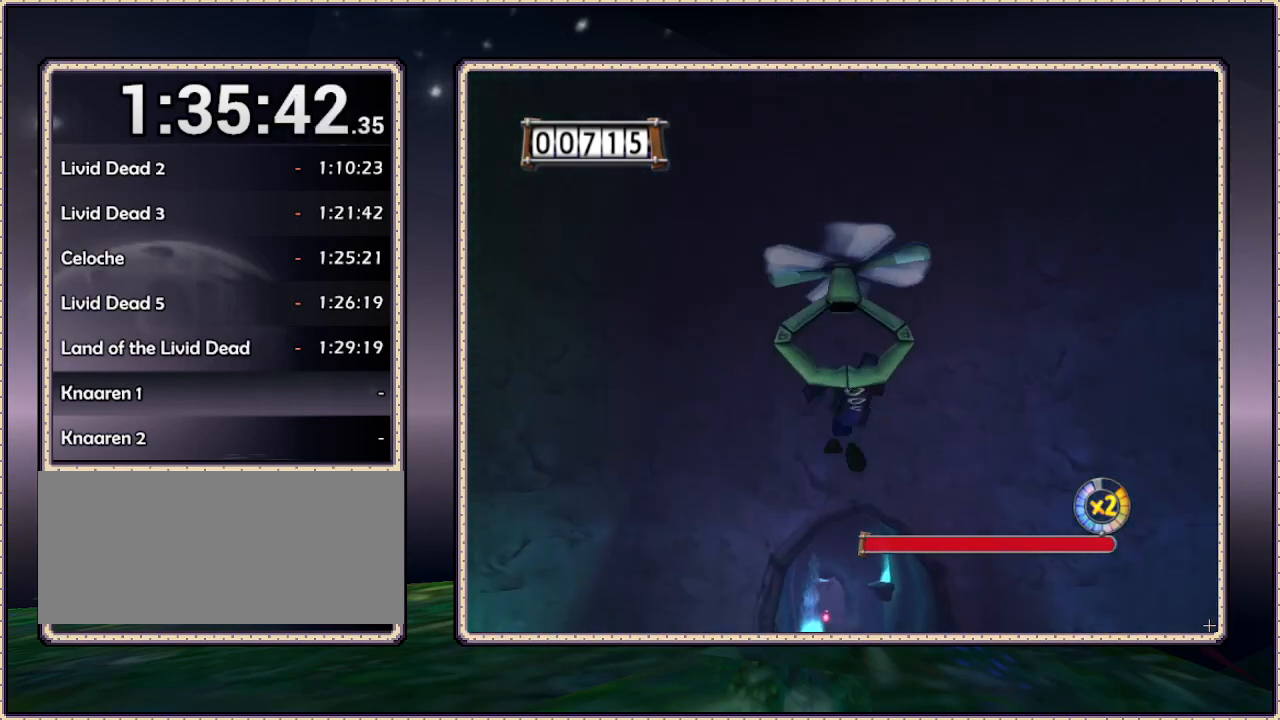
{"dt_ms": 500, "buttons": ["CIRCLE", "DPAD_UP"], "events": []}
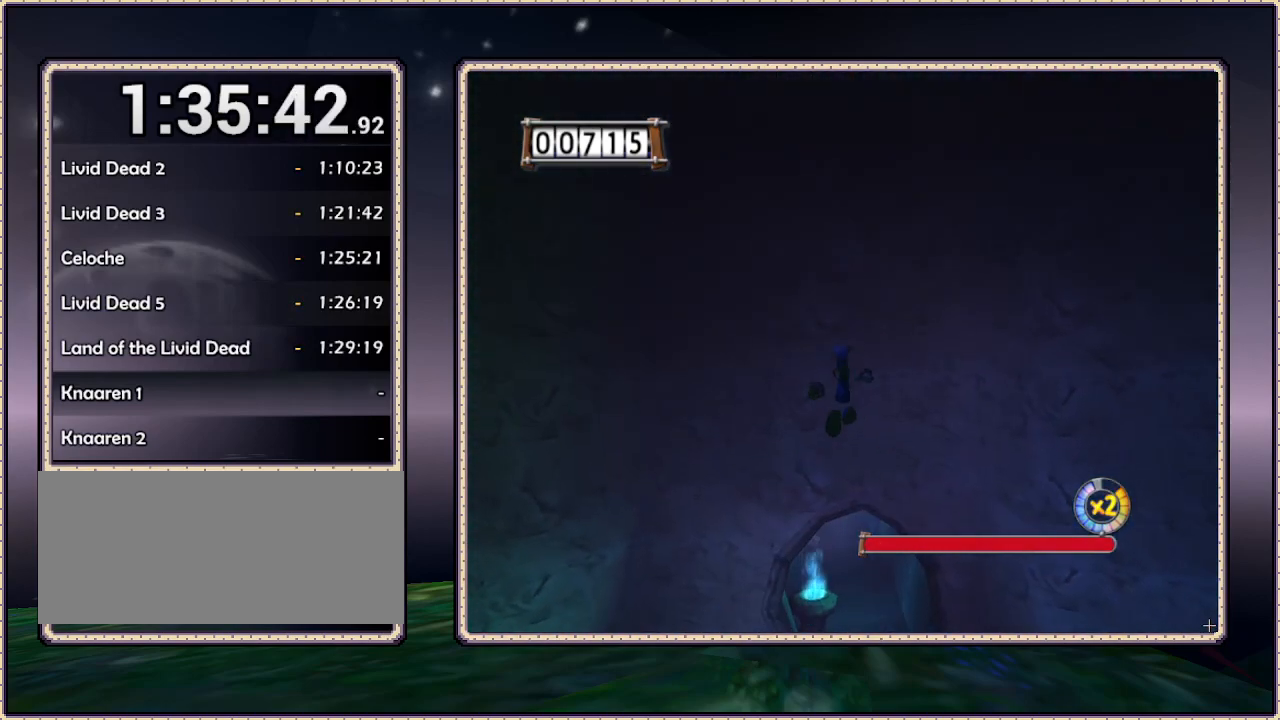
{"dt_ms": 500, "buttons": ["DPAD_UP"], "events": [[167, "CIRCLE", "up"]]}
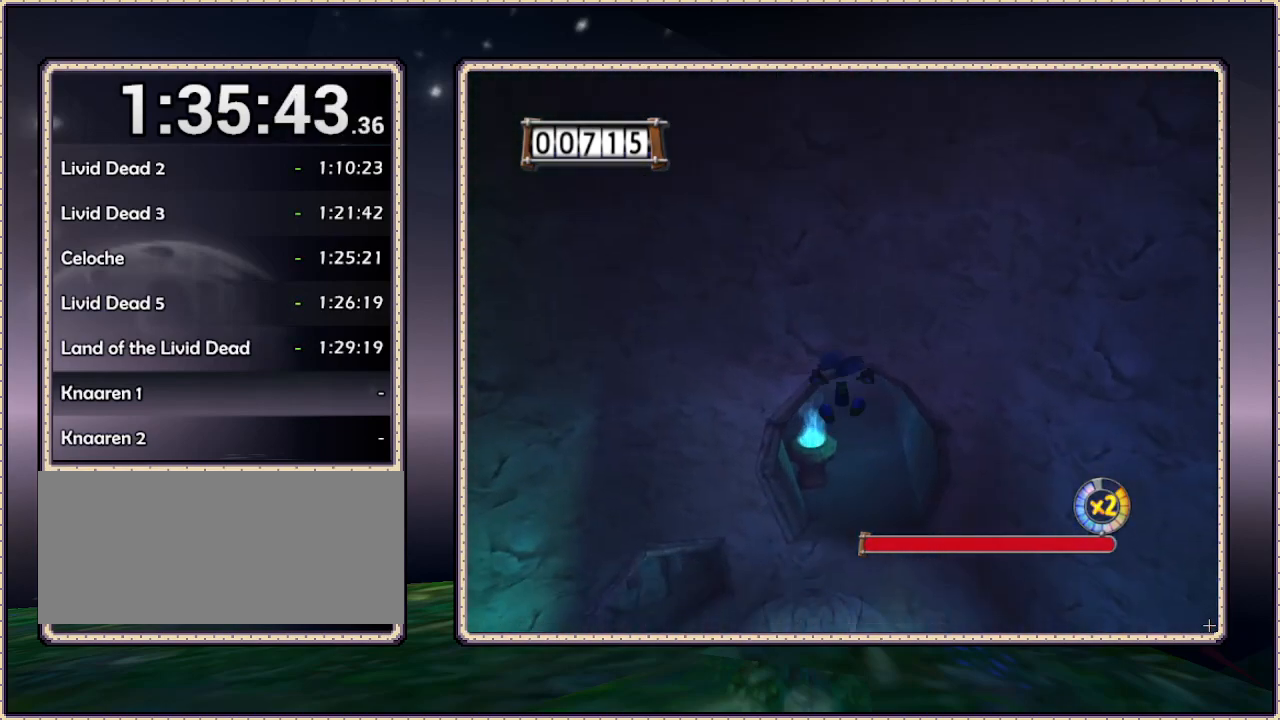
{"dt_ms": 500, "buttons": ["CIRCLE", "DPAD_UP"], "events": [[50, "CIRCLE", "down"]]}
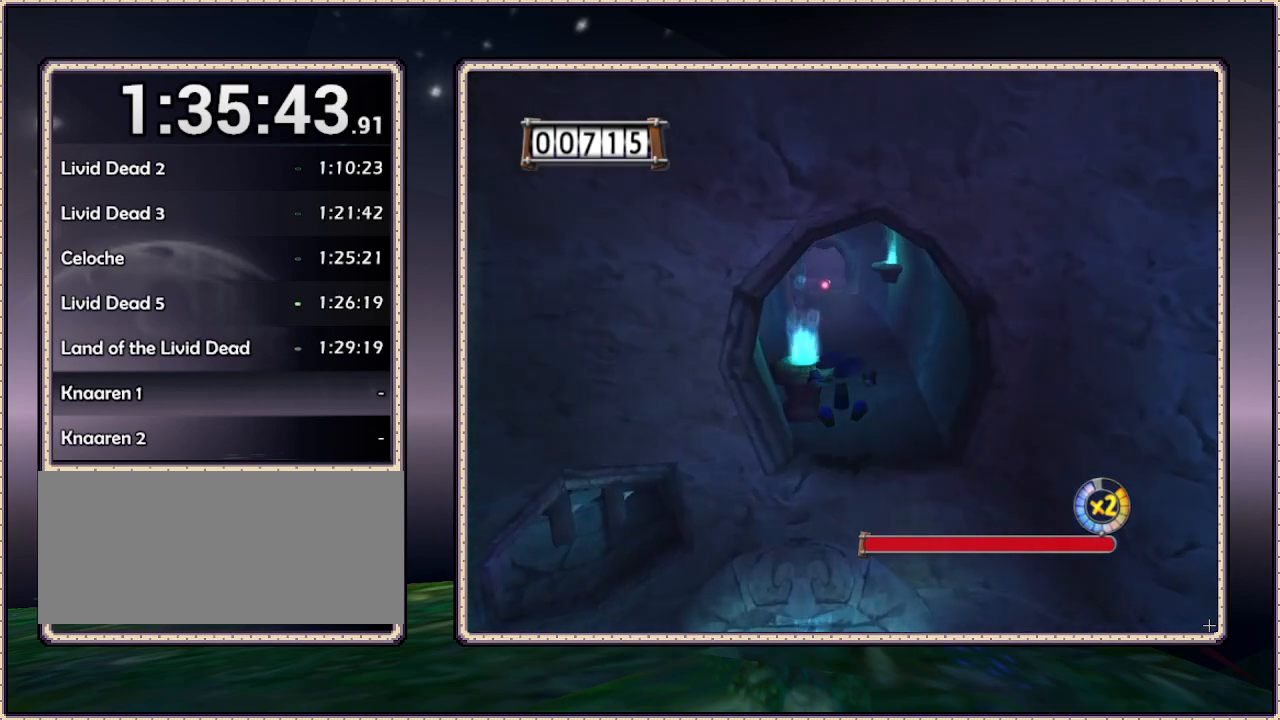
{"dt_ms": 500, "buttons": ["DPAD_UP"], "events": [[333, "CIRCLE", "up"]]}
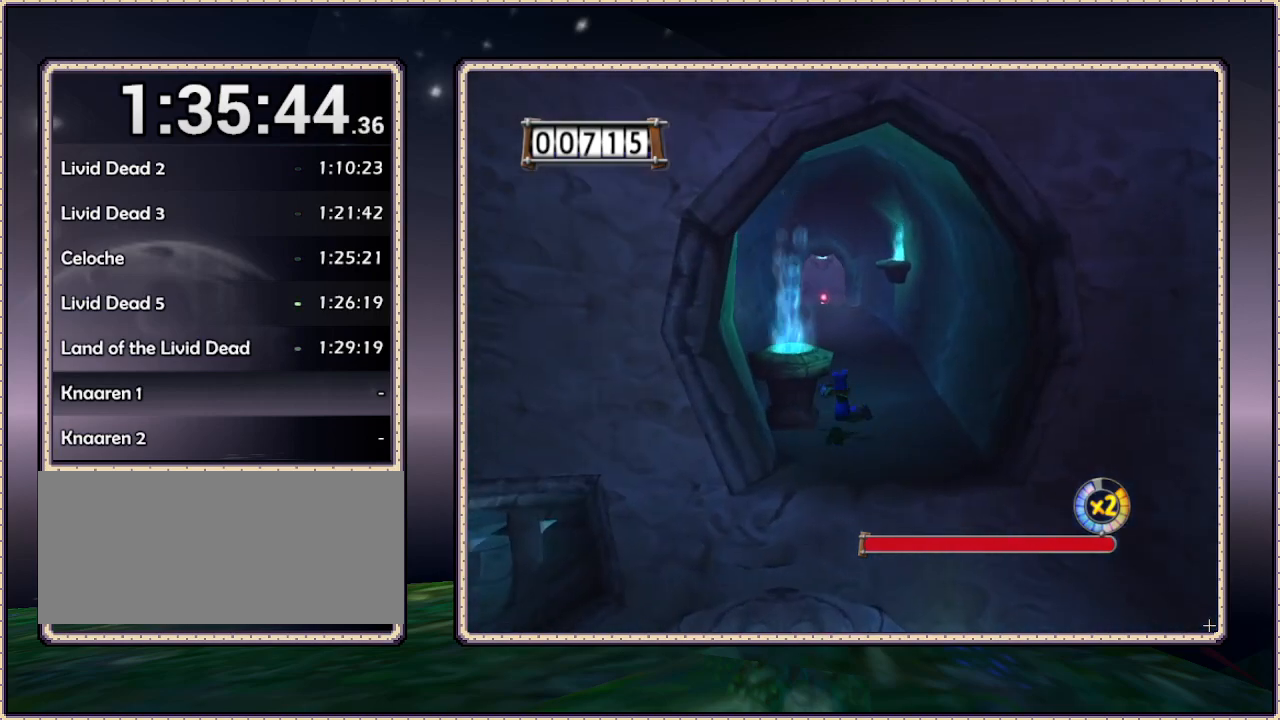
{"dt_ms": 500, "buttons": ["DPAD_UP"], "events": []}
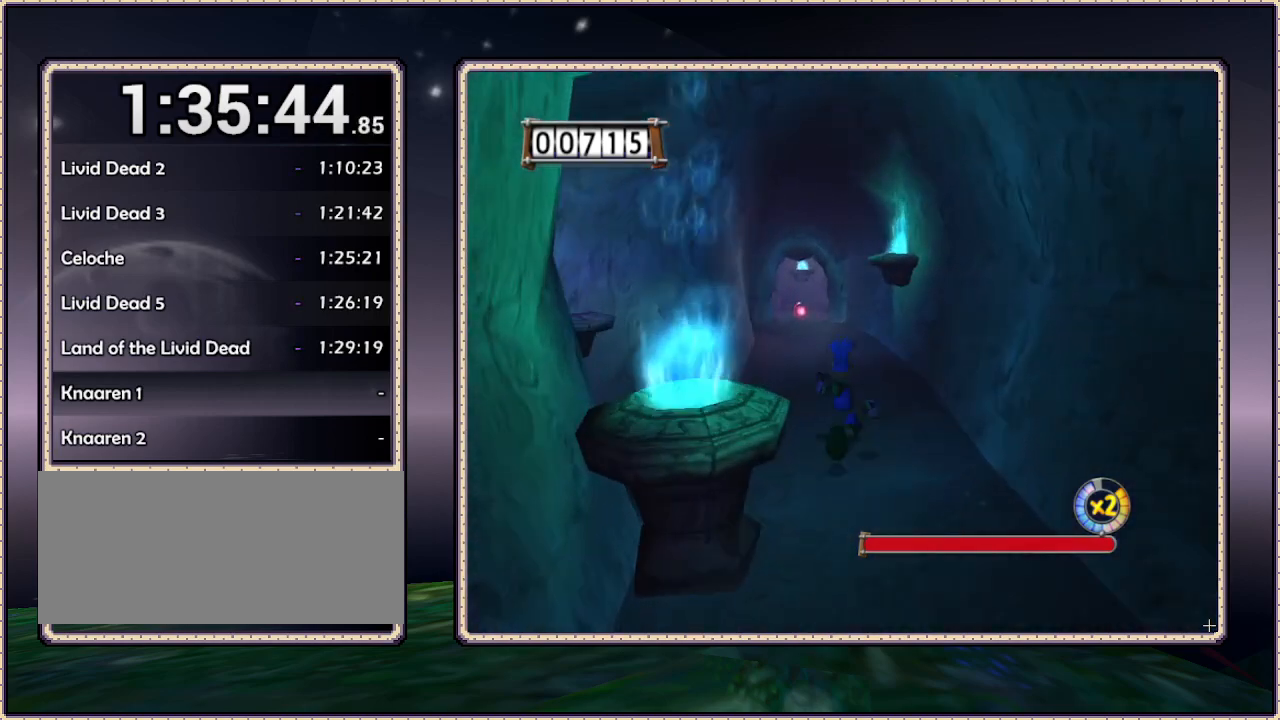
{"dt_ms": 500, "buttons": ["DPAD_UP"], "events": [[17, "DPAD_LEFT", "down"], [133, "DPAD_LEFT", "up"]]}